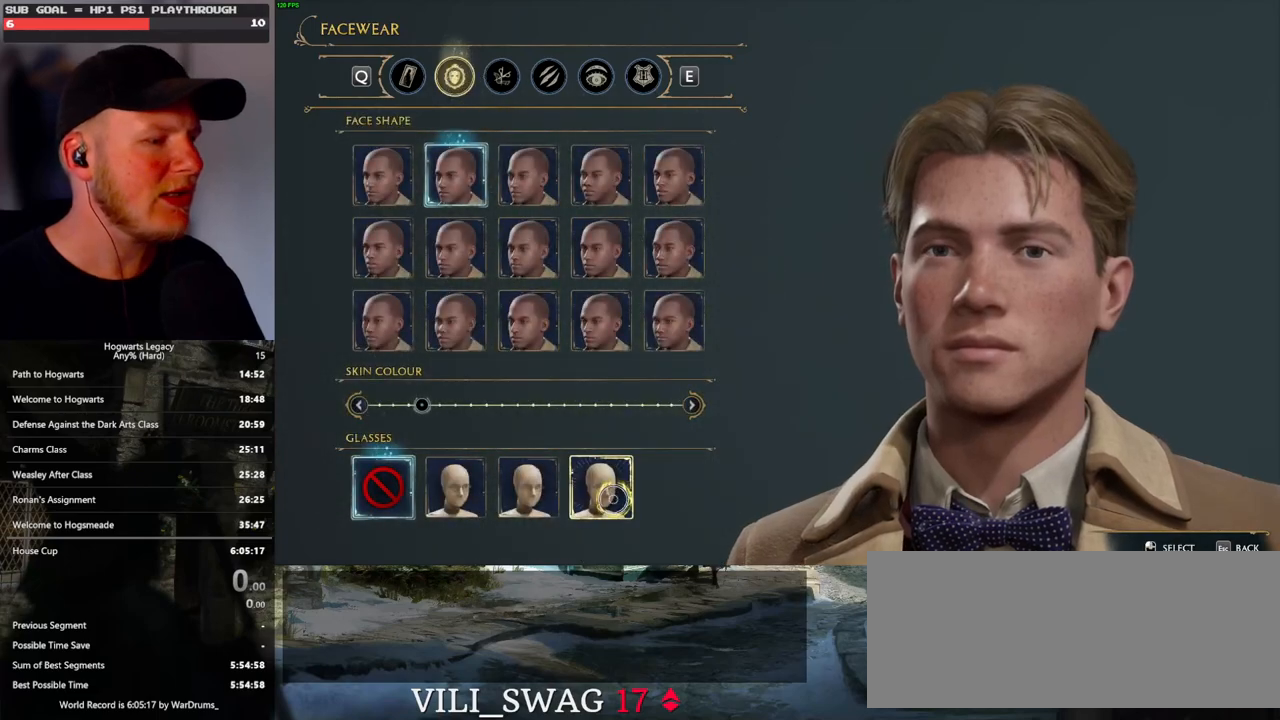
Gameplay with keyboard and mouse; each line is a JSON object with the keys and mouse buttons held at the frame after it. "events" lists presses ("down") and releases ("up") of ".", "/", "0", "1", "2", "3", "4", "5", "6", "7", "8", "9", "a", "alt_l", "alt_r", "b", "backslash", "backspace", "c", "caps_lock", "comma", "ctrl_l", "ctrl_r", "d", "e", "equals", "escape", "f", "f1", "f10", "f11", "f12", "f2", "f3", "f4", "f5", "f6", "f7", "f8", "f9", "g", "h", "i", "j", "k", "l", "lbracket", "m", "minus", "n", "o", "p", "q", "quote", "r", "rbracket", "return", "s", "semicolon", "shift_l", "shift_r", "space", "super_l", "super_r", "t", "tab", "tilde", "u", "v", "w", "x", "y", "z", "mouse_left", "mouse_wheel", "mouse_right", "mouse_mb4" and "mouse_mb5" between this image and that frame as [ms after this image, input, new state], when the widget could be followed in between. "mouse_left", "mouse_wheel", "mouse_right", "mouse_mb4", "mouse_mb5" = the "left", "wheel", "right", "mb4", "mb5" buttons of the "mouse" list. No other keys are recorded. "wheel" means that the mouse wheel is clicked or scrolled. Mouse movement is not recorded.
{"keys": [], "mouse": [], "events": [[67, "mouse_left", "up"]]}
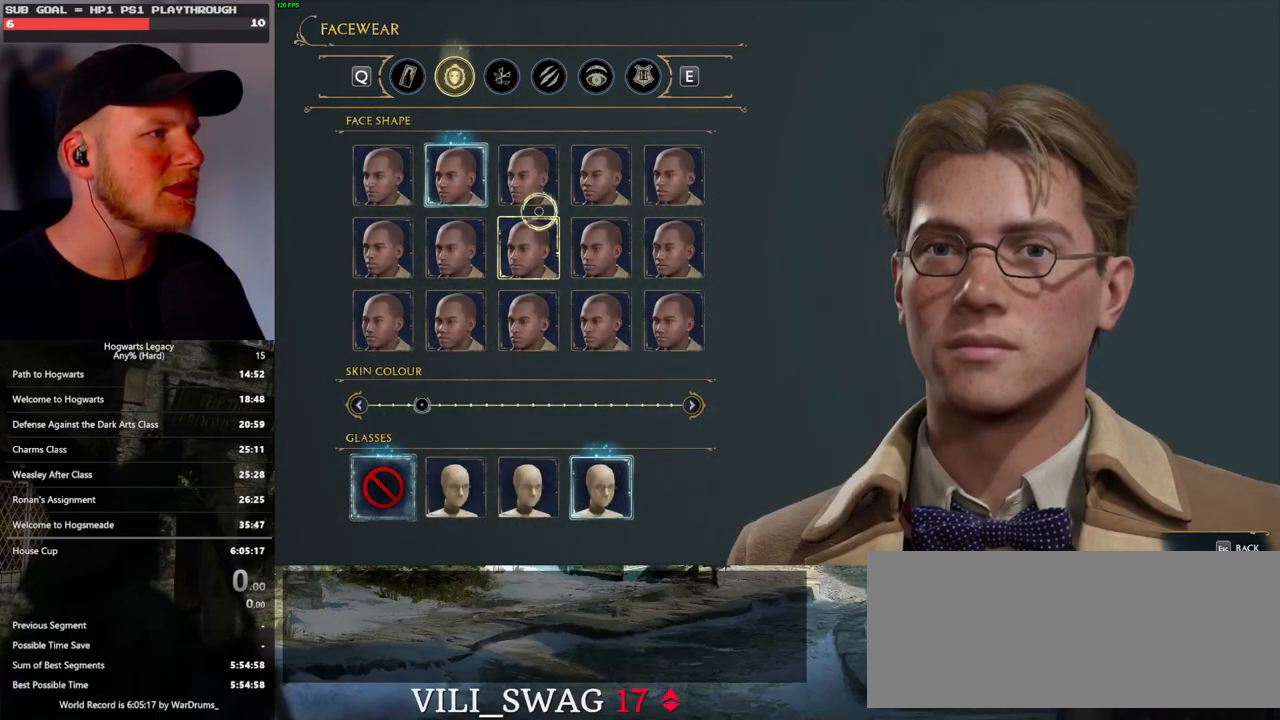
{"keys": [], "mouse": [], "events": []}
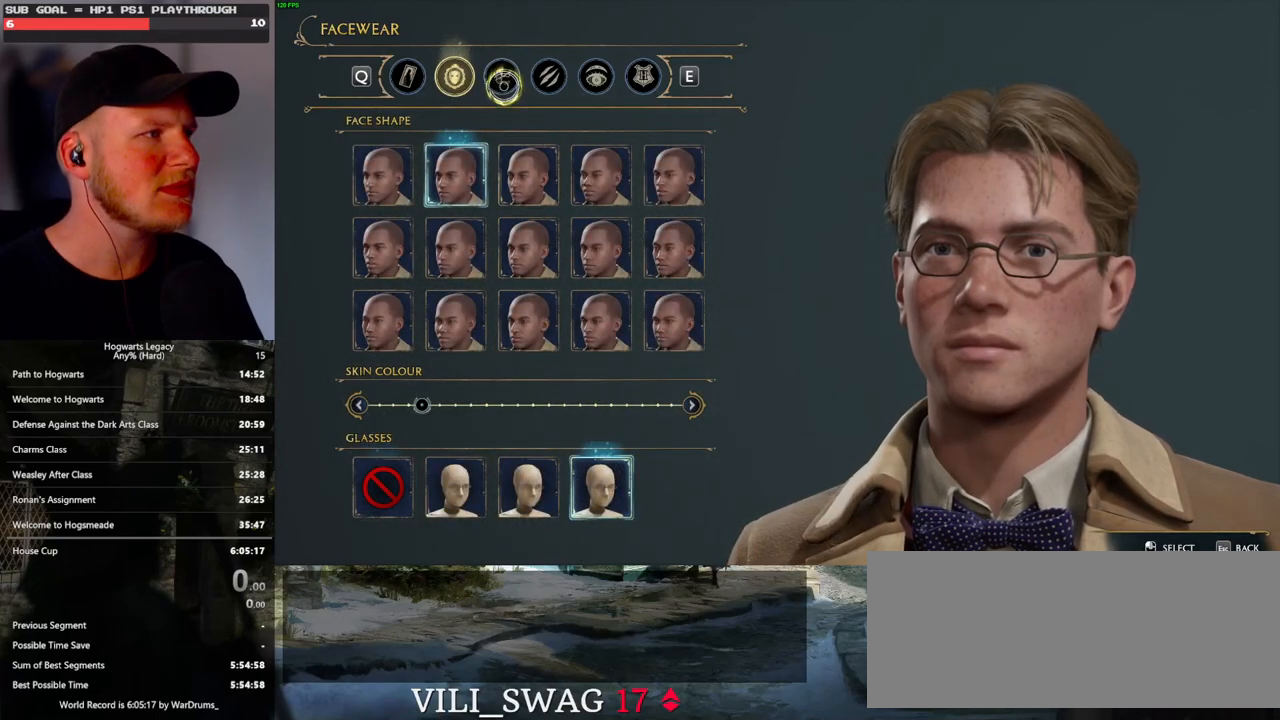
{"keys": [], "mouse": [], "events": [[67, "mouse_left", "down"], [200, "mouse_left", "up"]]}
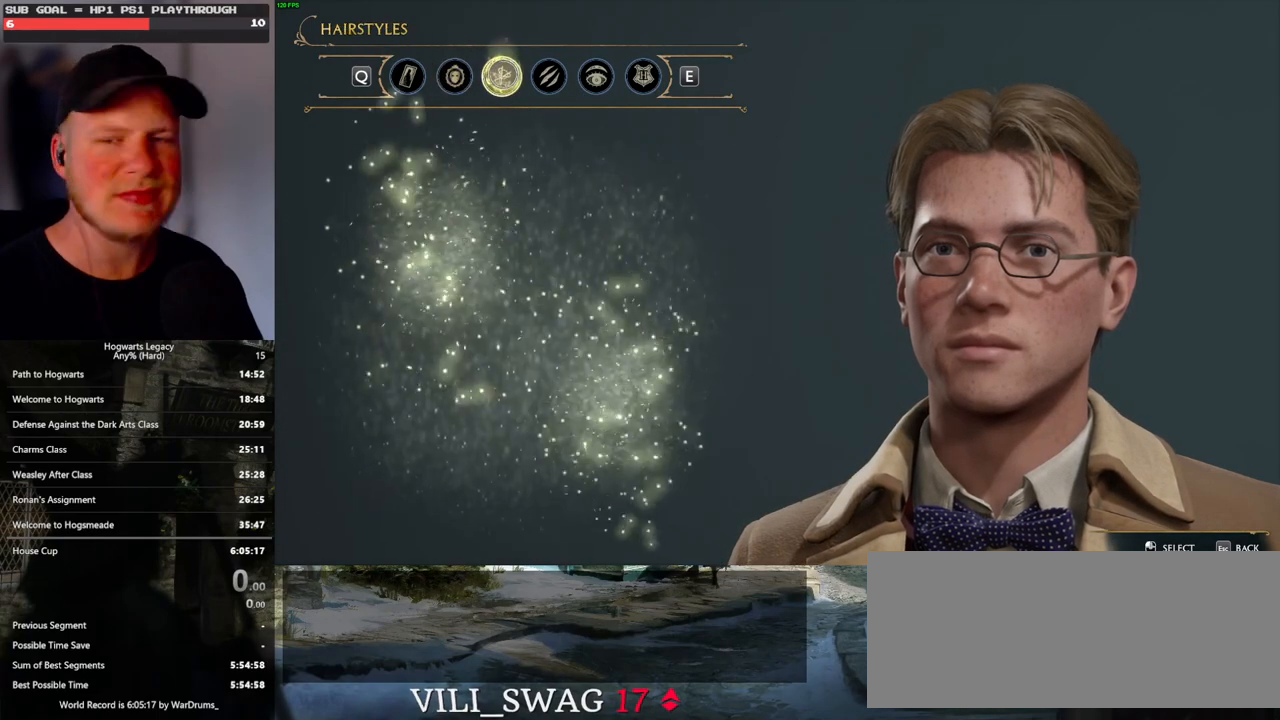
{"keys": [], "mouse": [], "events": []}
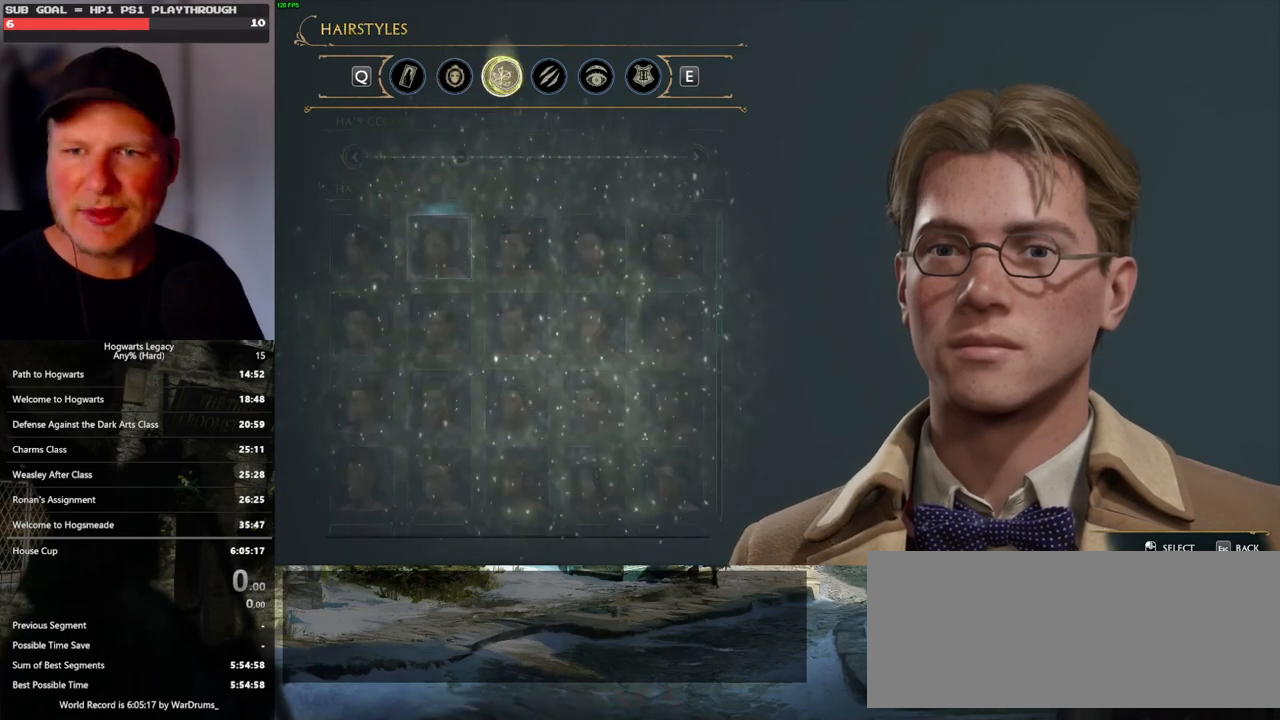
{"keys": [], "mouse": [], "events": []}
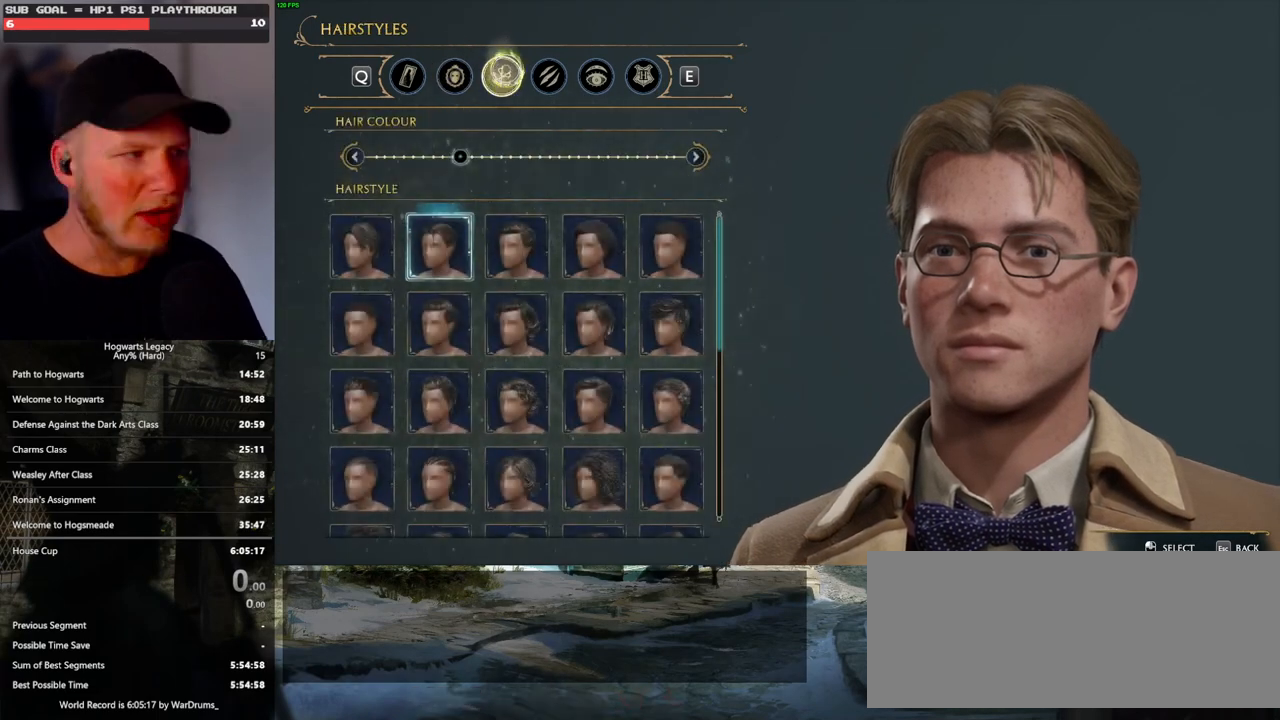
{"keys": [], "mouse": [], "events": []}
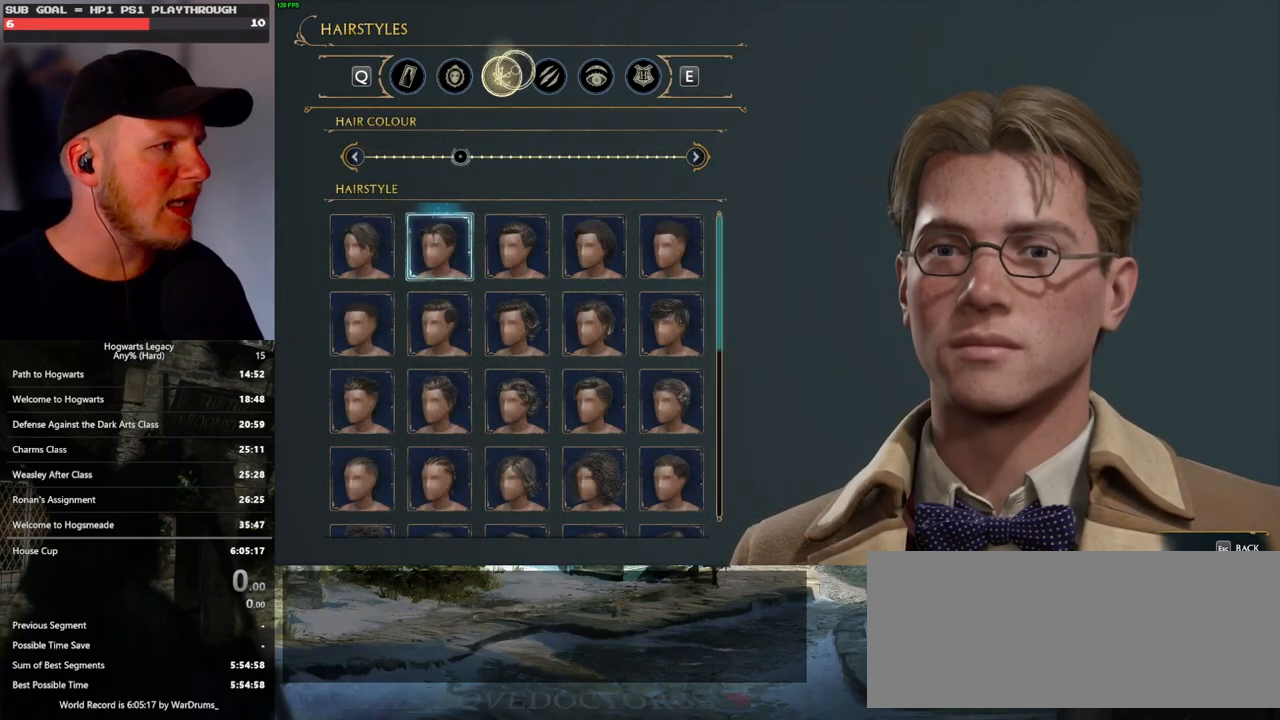
{"keys": [], "mouse": [], "events": []}
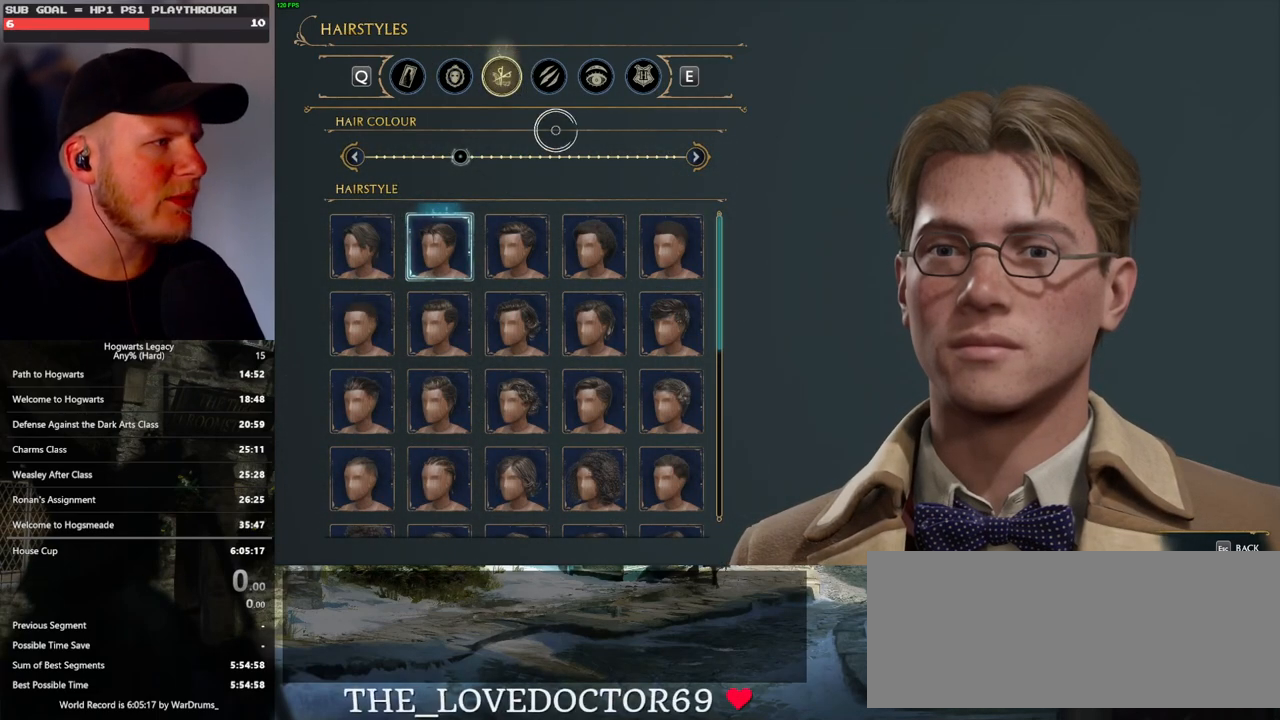
{"keys": [], "mouse": [], "events": []}
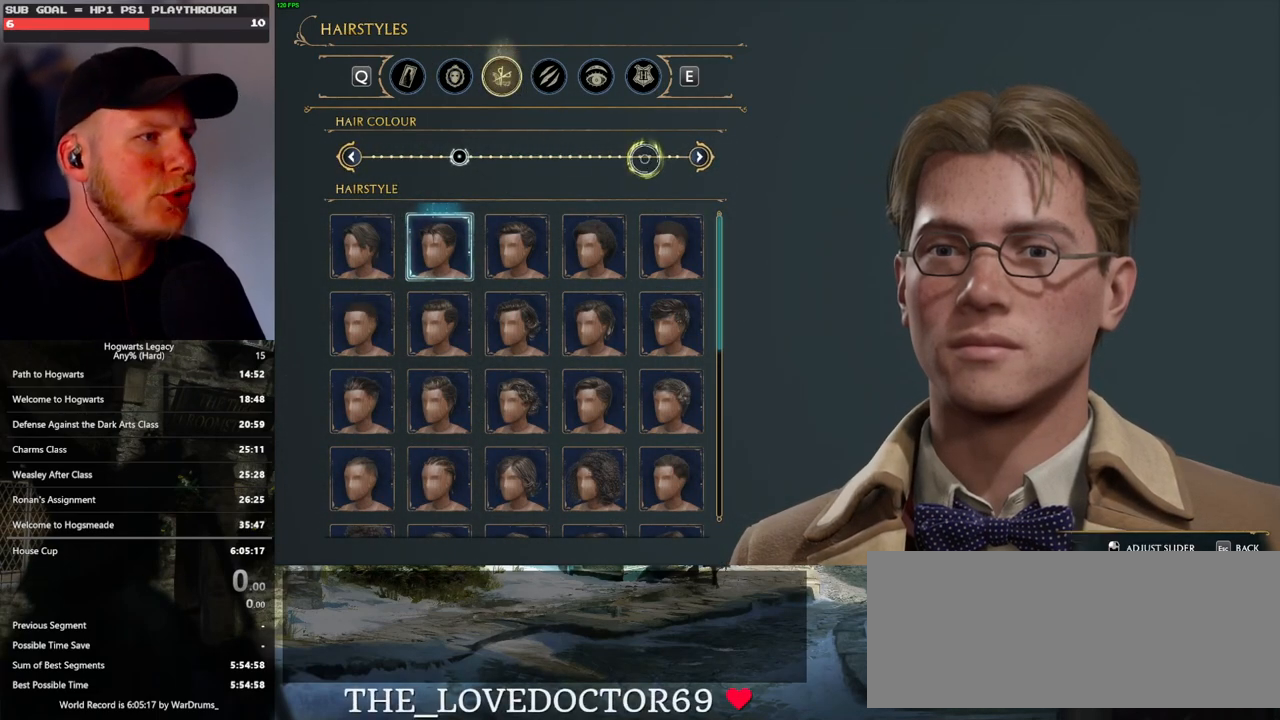
{"keys": [], "mouse": ["left"], "events": [[483, "mouse_left", "down"]]}
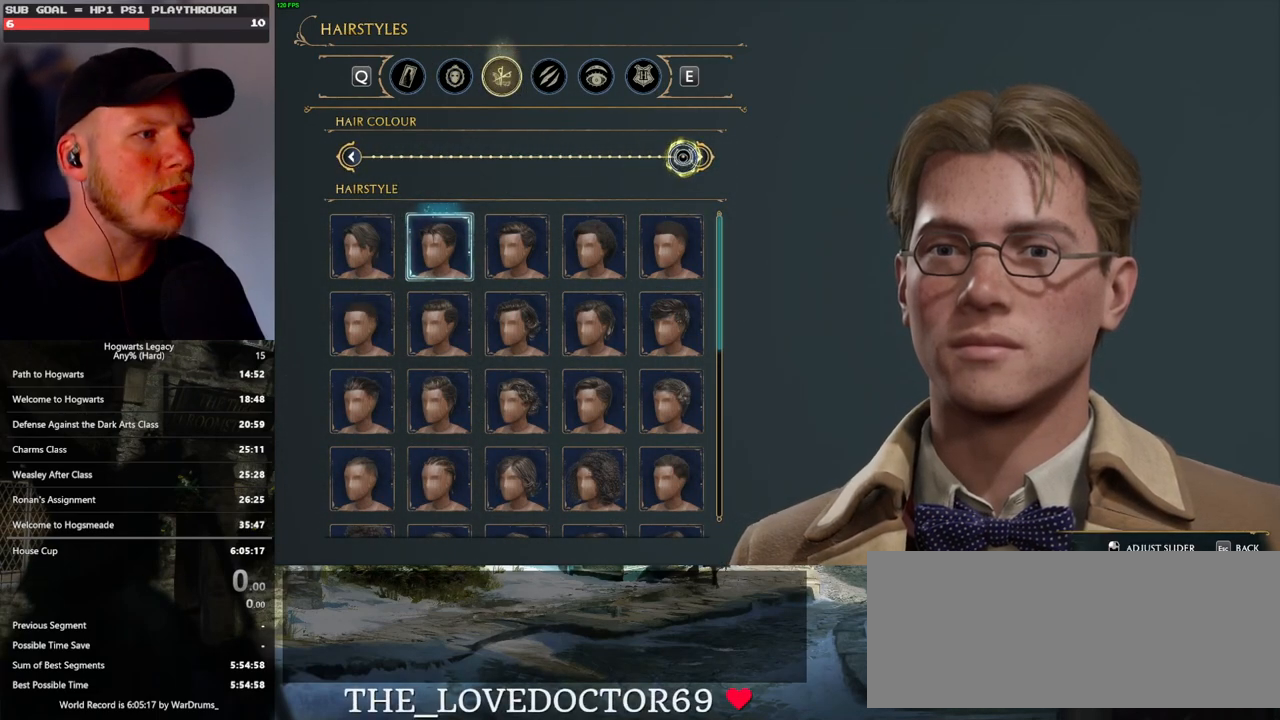
{"keys": [], "mouse": [], "events": [[117, "mouse_left", "up"]]}
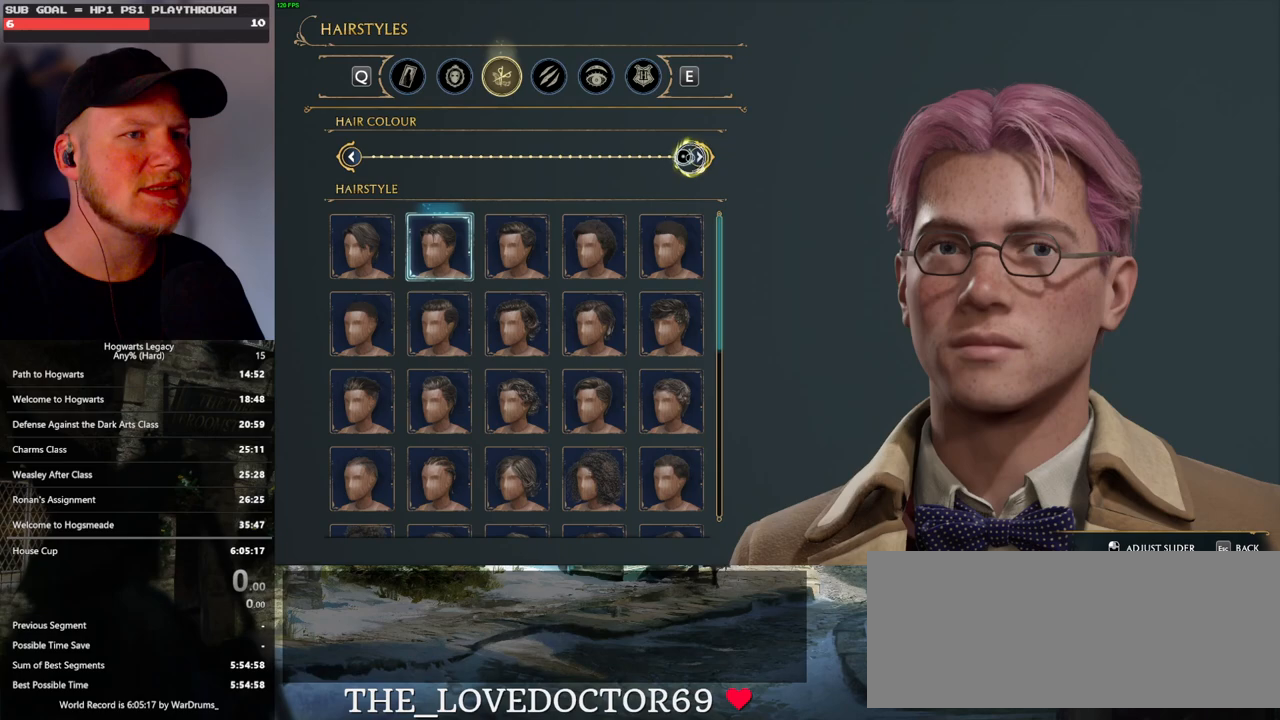
{"keys": [], "mouse": [], "events": []}
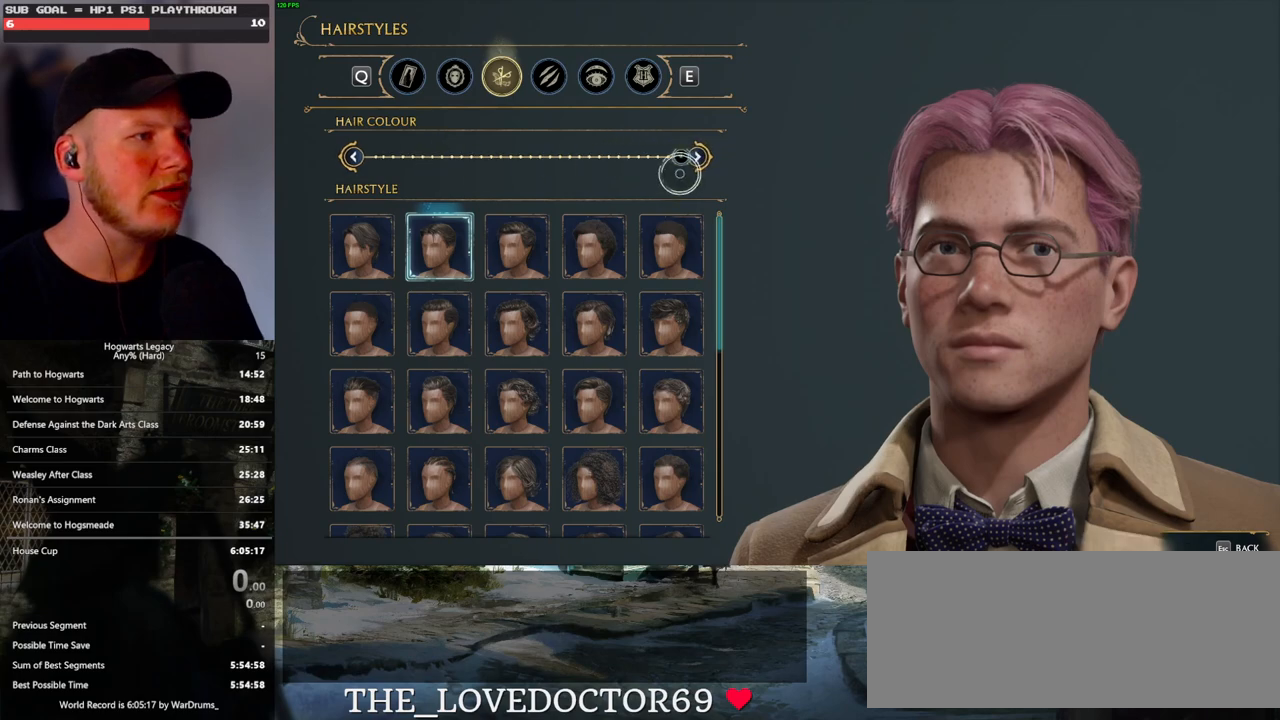
{"keys": [], "mouse": [], "events": []}
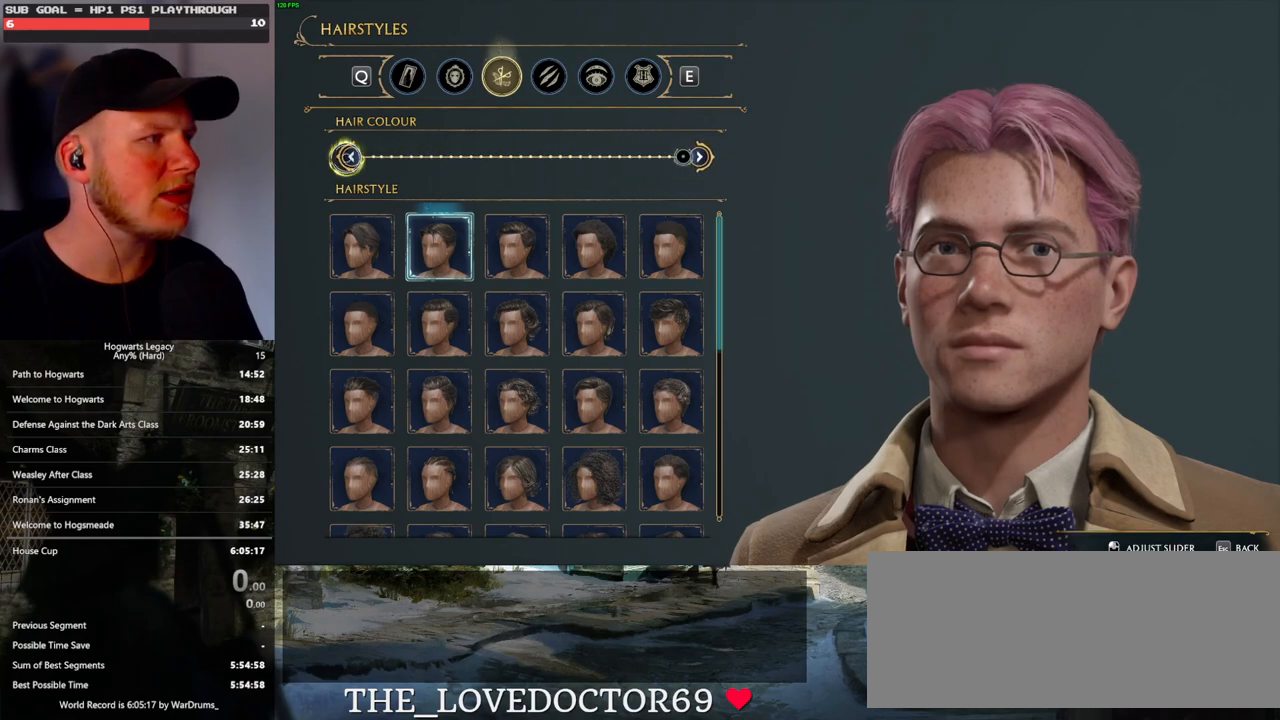
{"keys": [], "mouse": ["left"], "events": [[17, "mouse_left", "down"], [133, "mouse_left", "up"], [417, "mouse_left", "down"]]}
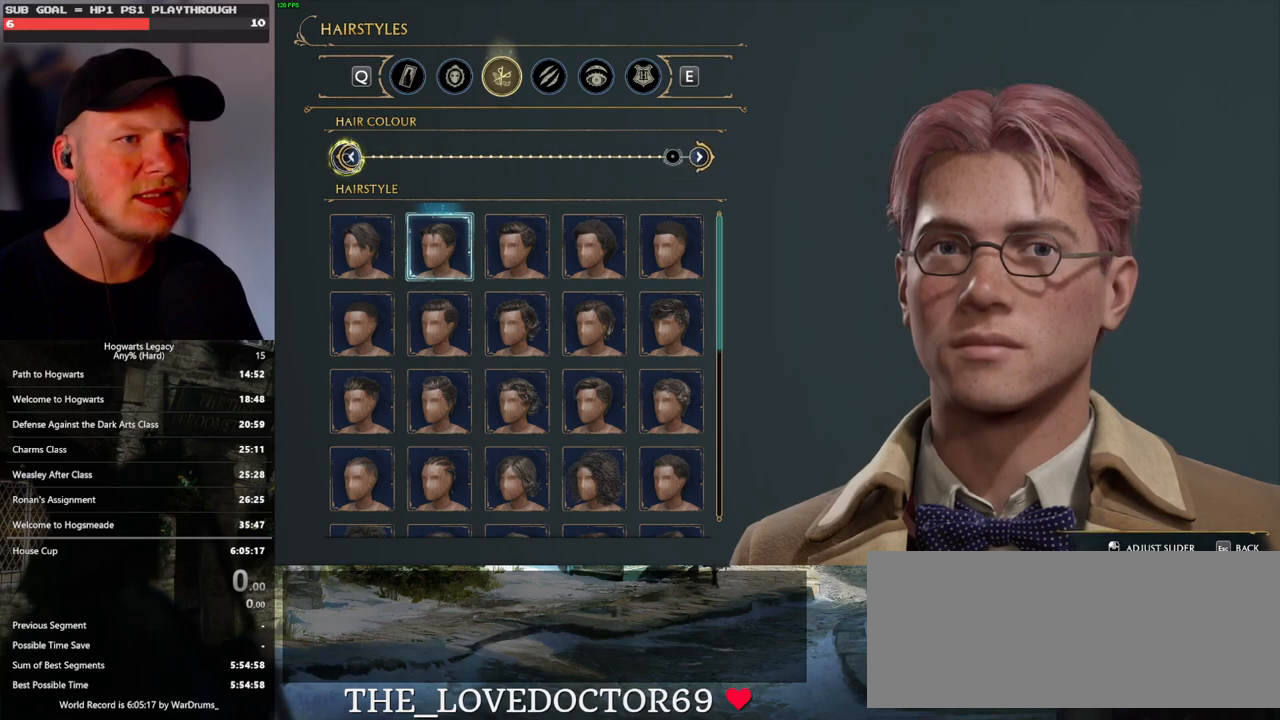
{"keys": [], "mouse": [], "events": [[17, "mouse_left", "up"], [133, "mouse_left", "down"], [217, "mouse_left", "up"], [417, "mouse_left", "down"], [500, "mouse_left", "up"]]}
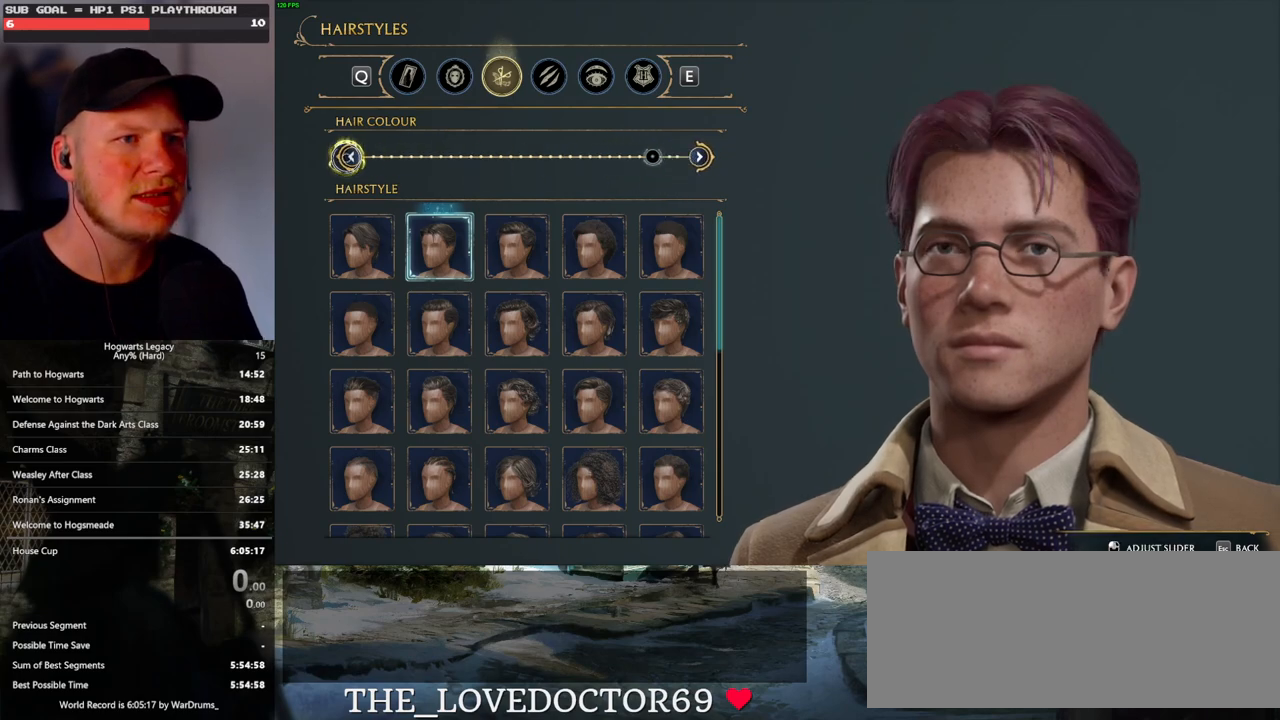
{"keys": [], "mouse": [], "events": [[333, "mouse_left", "down"], [433, "mouse_left", "up"]]}
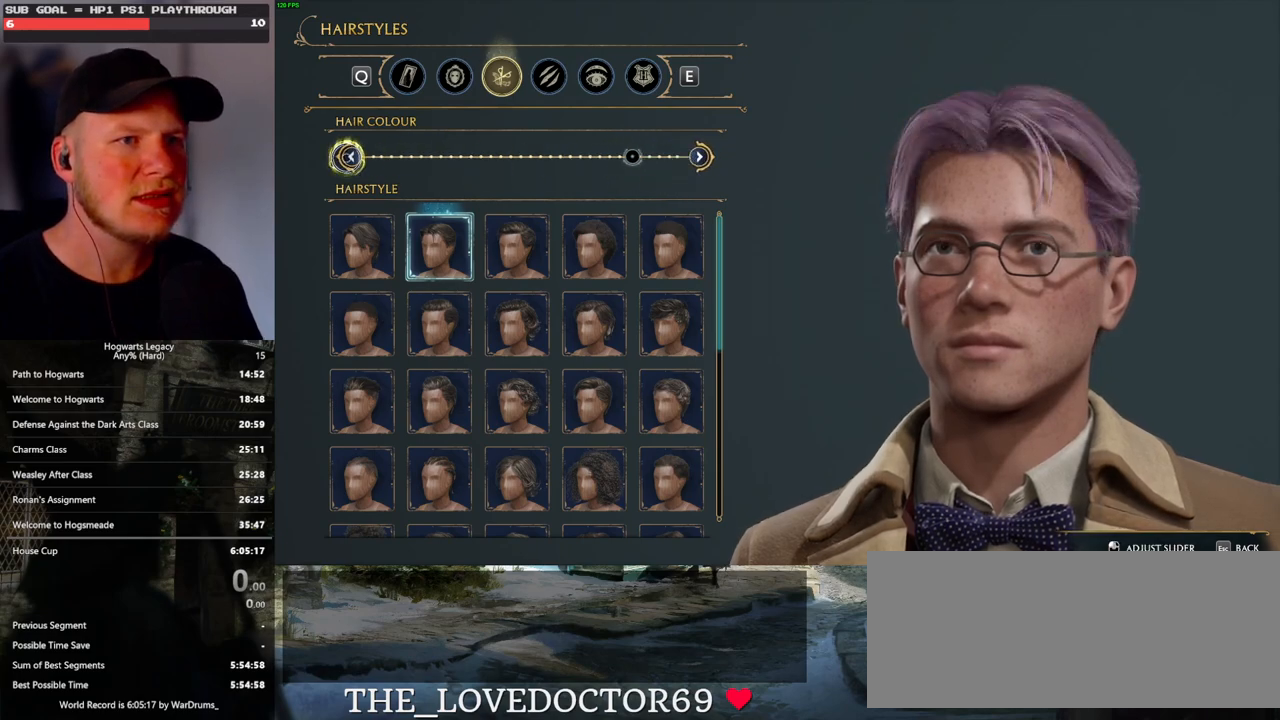
{"keys": [], "mouse": [], "events": [[83, "mouse_left", "down"], [183, "mouse_left", "up"], [317, "mouse_left", "down"], [400, "mouse_left", "up"]]}
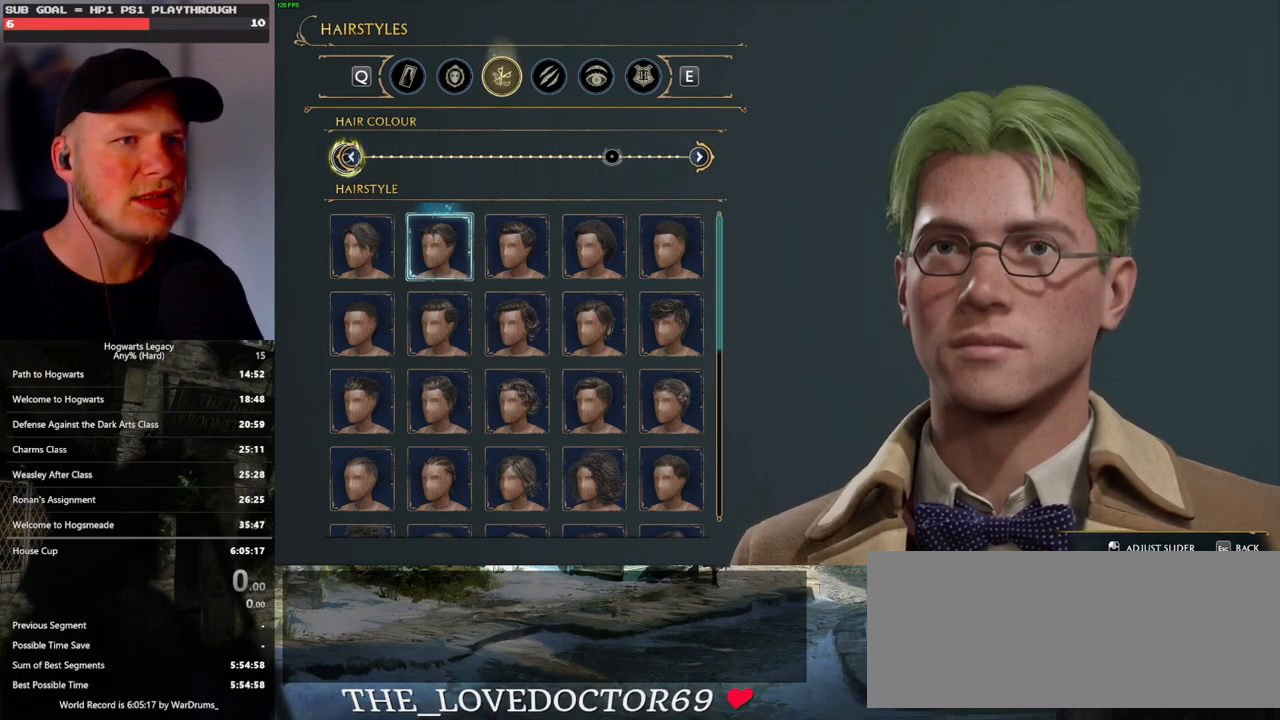
{"keys": [], "mouse": [], "events": [[50, "mouse_left", "down"], [167, "mouse_left", "up"]]}
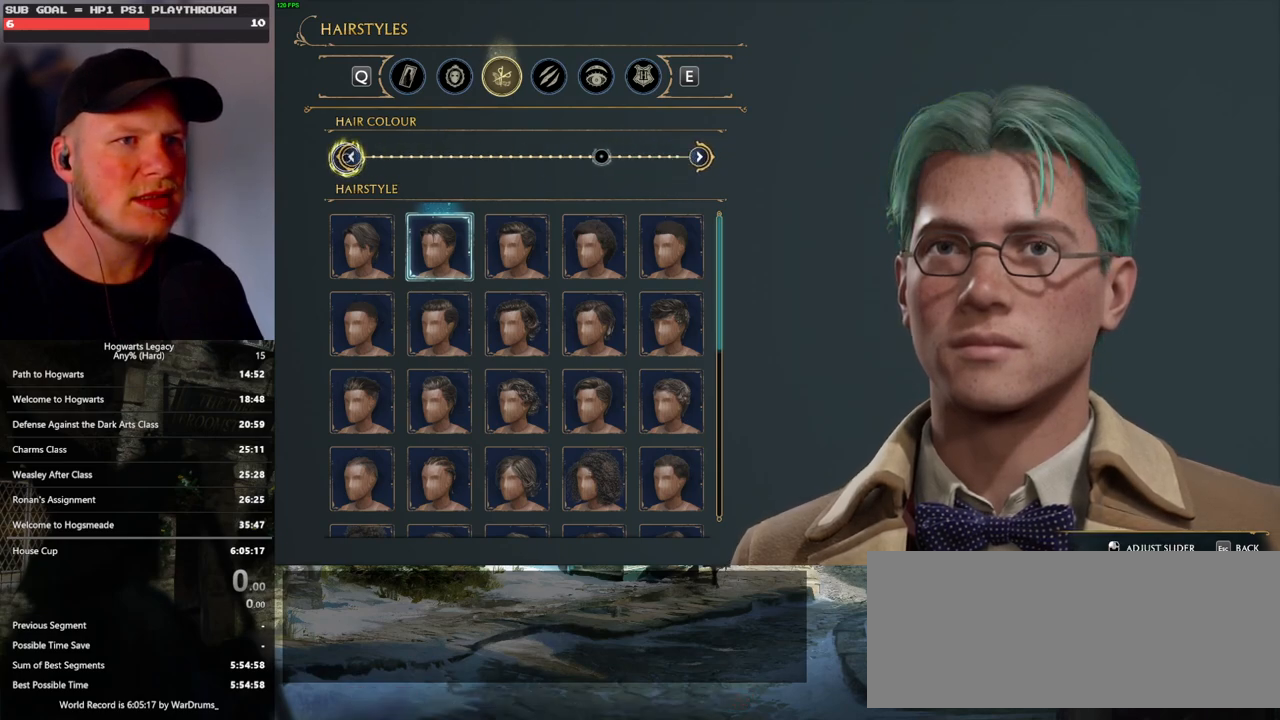
{"keys": [], "mouse": [], "events": []}
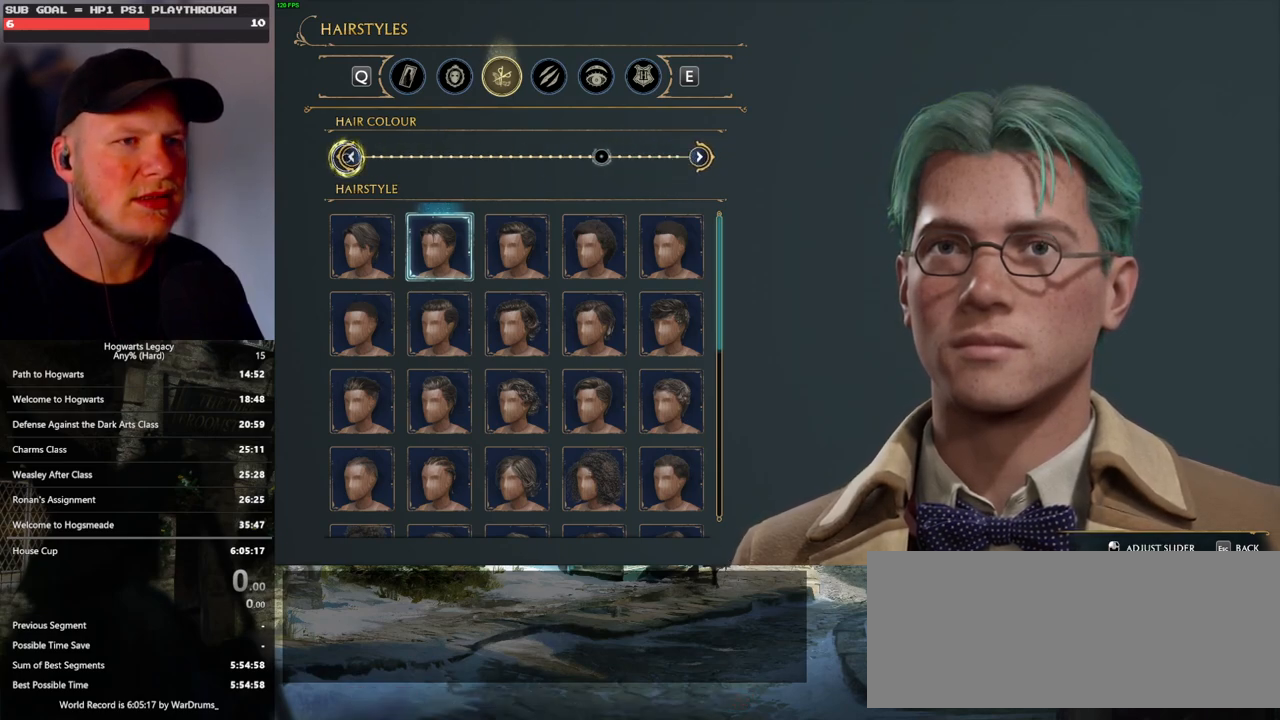
{"keys": [], "mouse": [], "events": []}
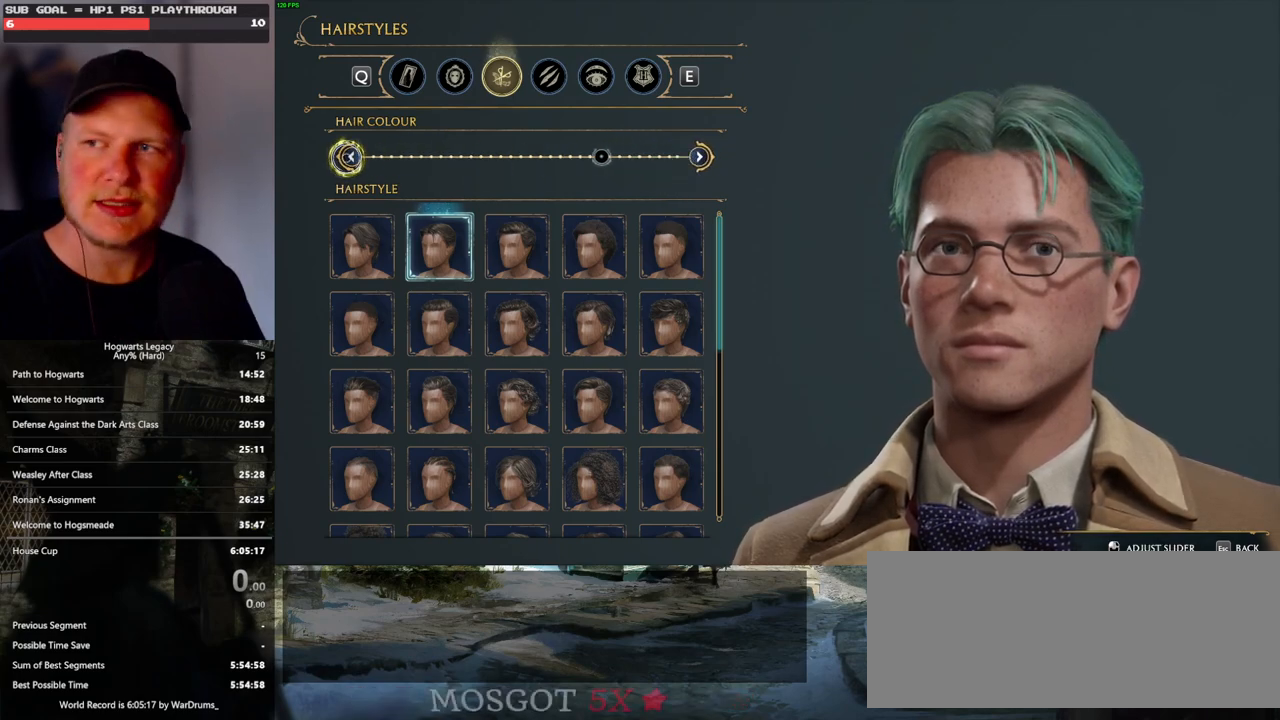
{"keys": [], "mouse": [], "events": []}
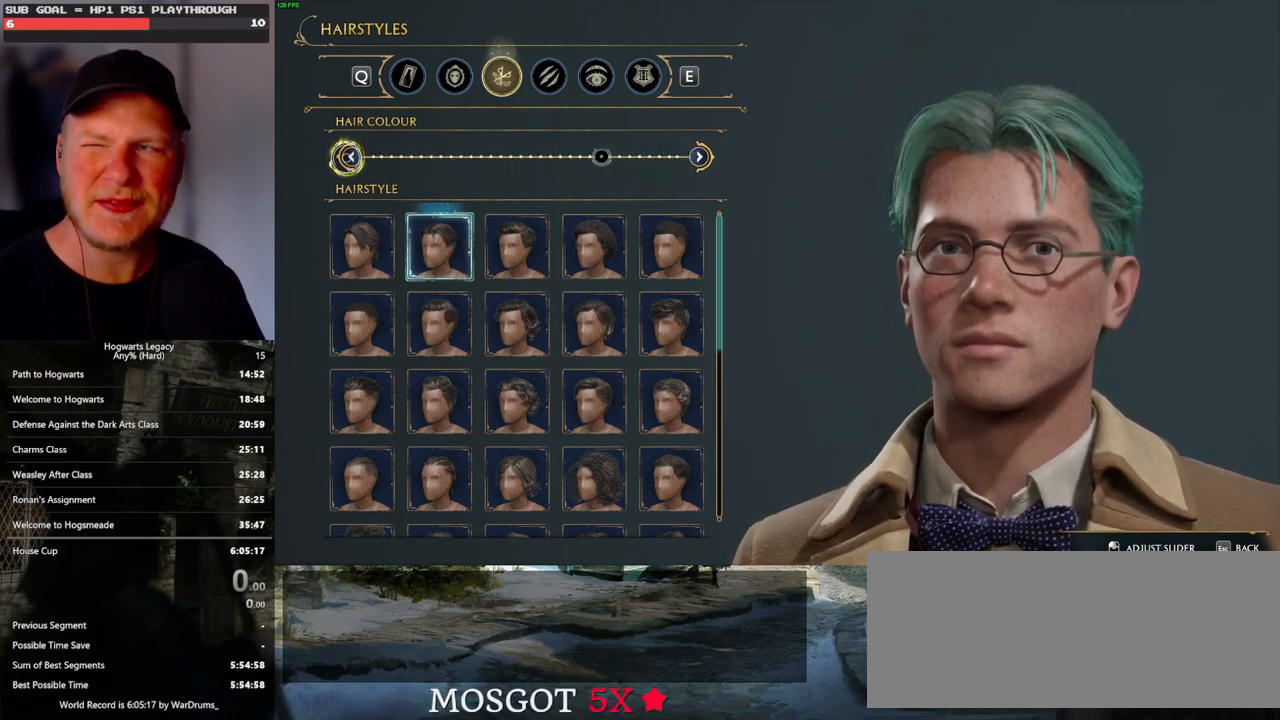
{"keys": [], "mouse": [], "events": []}
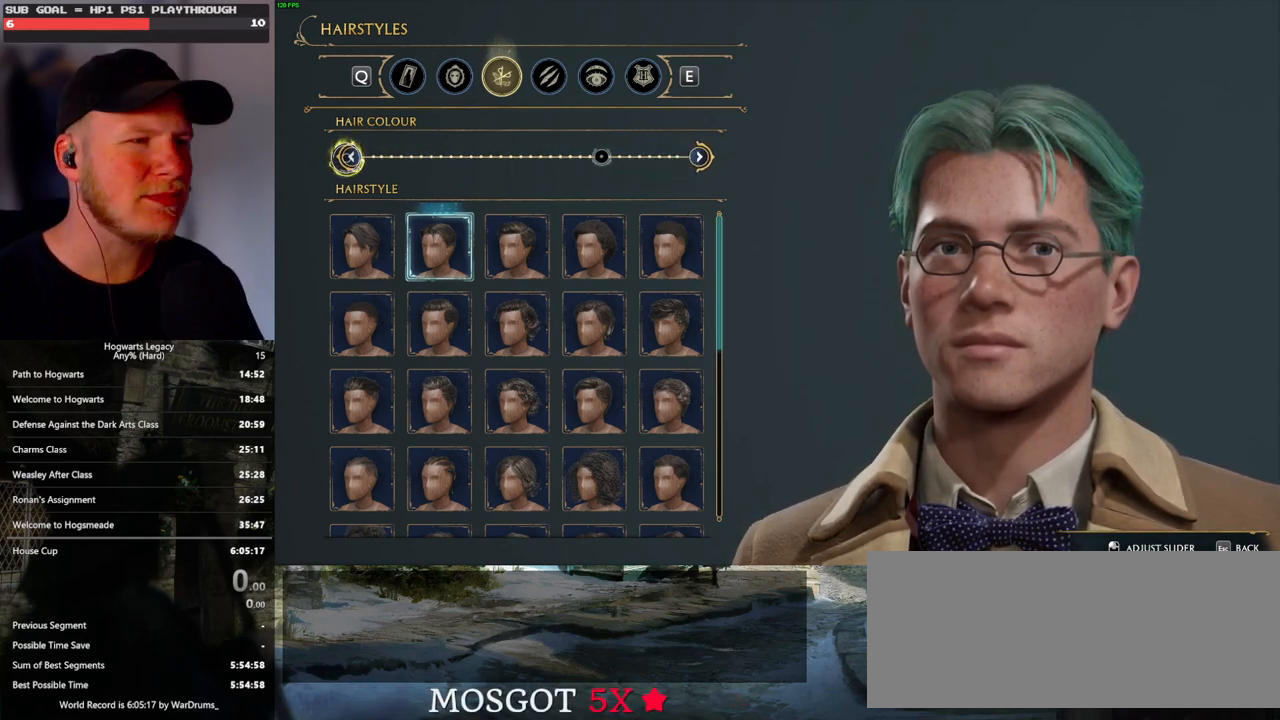
{"keys": [], "mouse": [], "events": []}
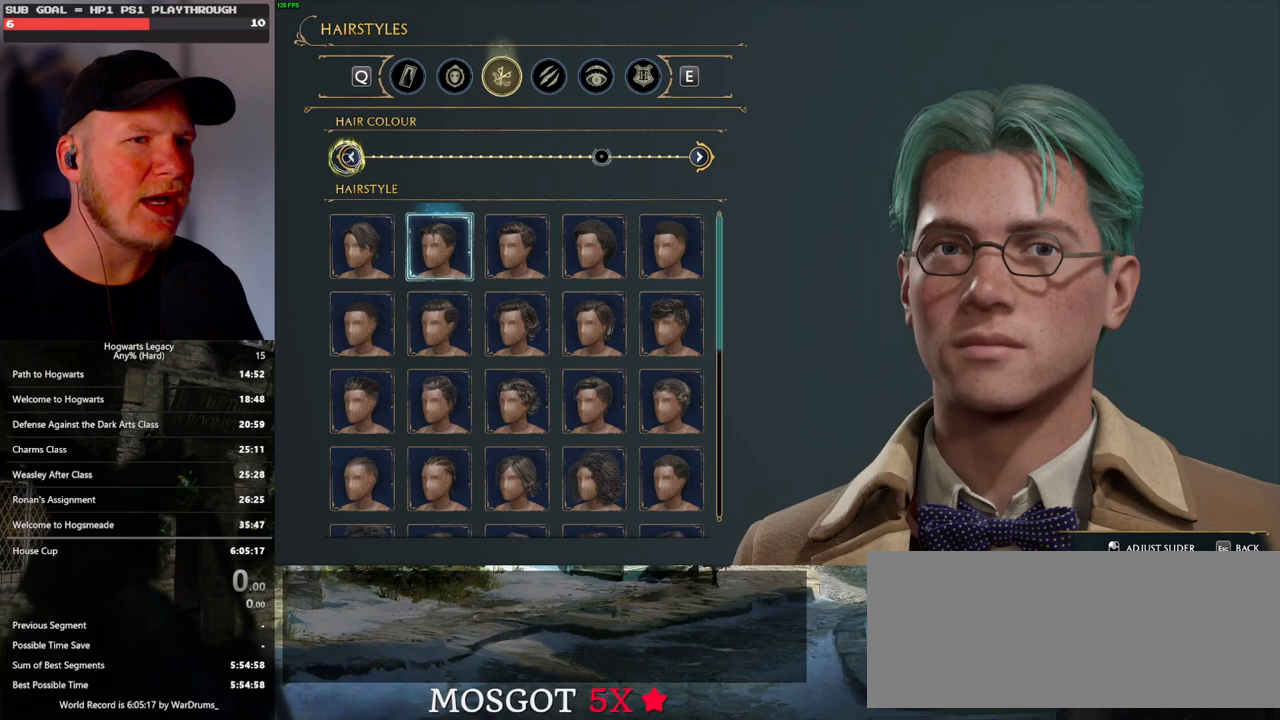
{"keys": [], "mouse": [], "events": []}
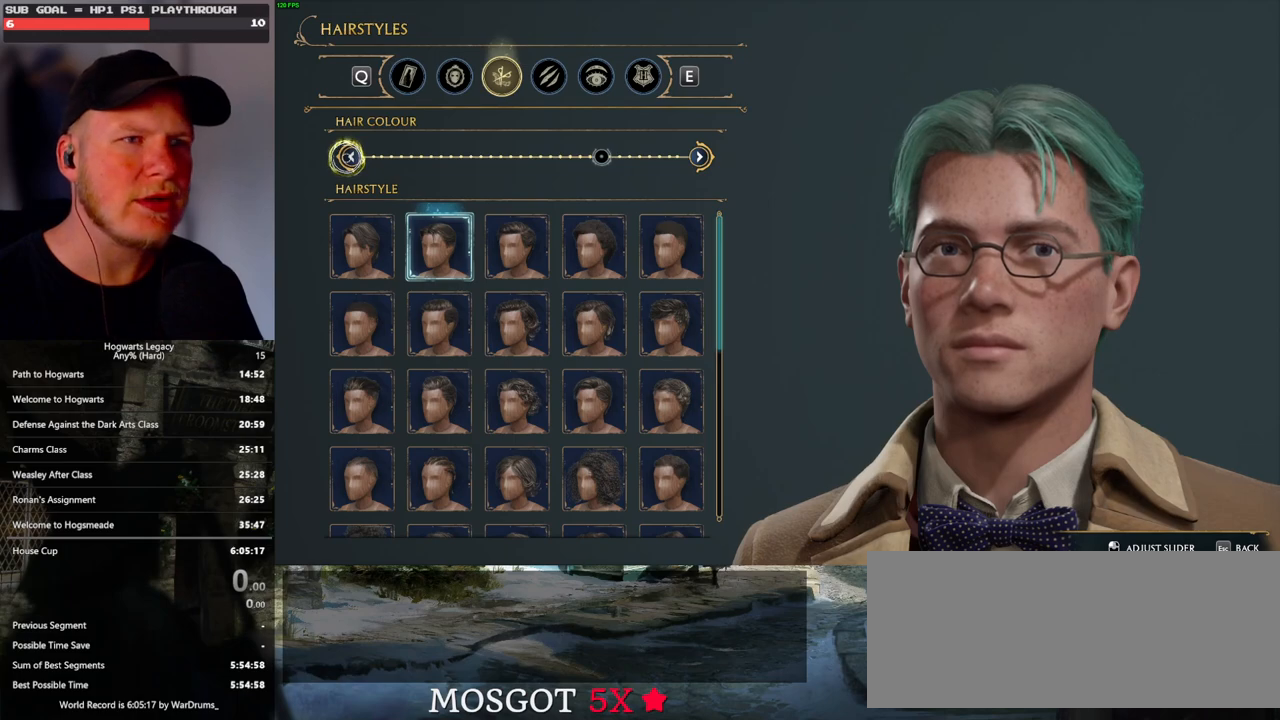
{"keys": [], "mouse": ["left"], "events": [[117, "mouse_left", "down"], [217, "mouse_left", "up"], [500, "mouse_left", "down"]]}
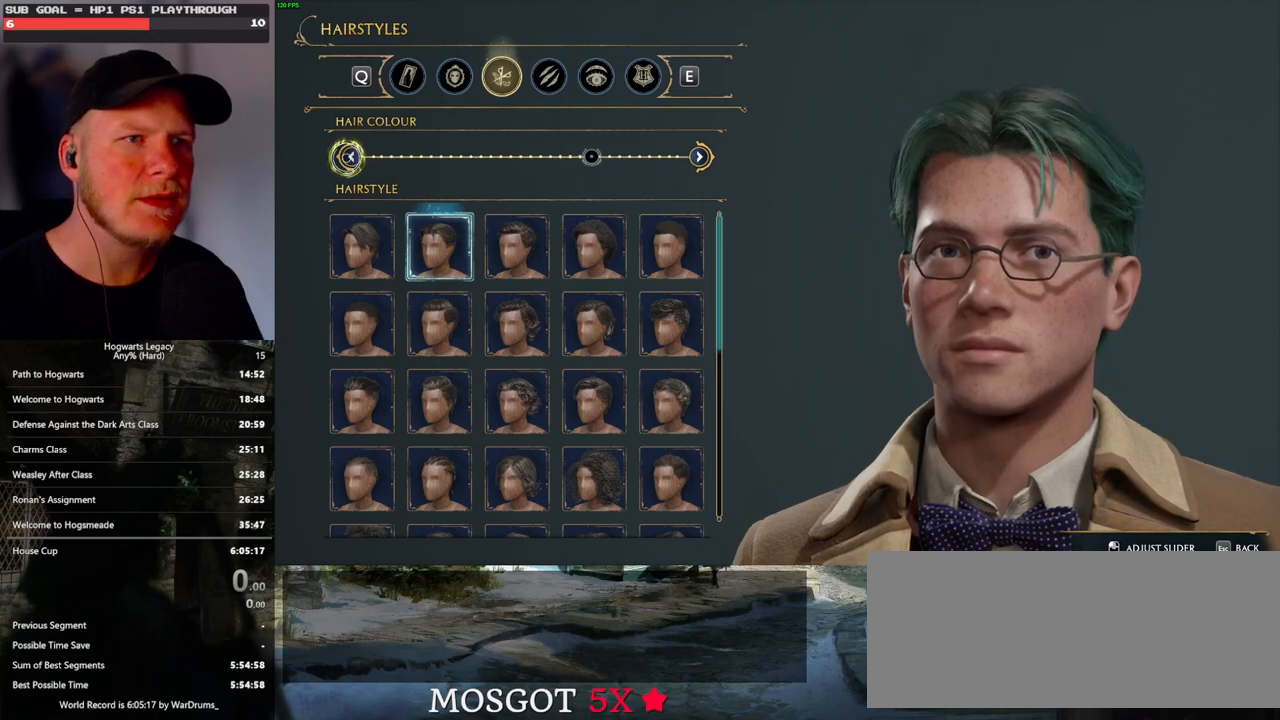
{"keys": [], "mouse": [], "events": [[117, "mouse_left", "up"]]}